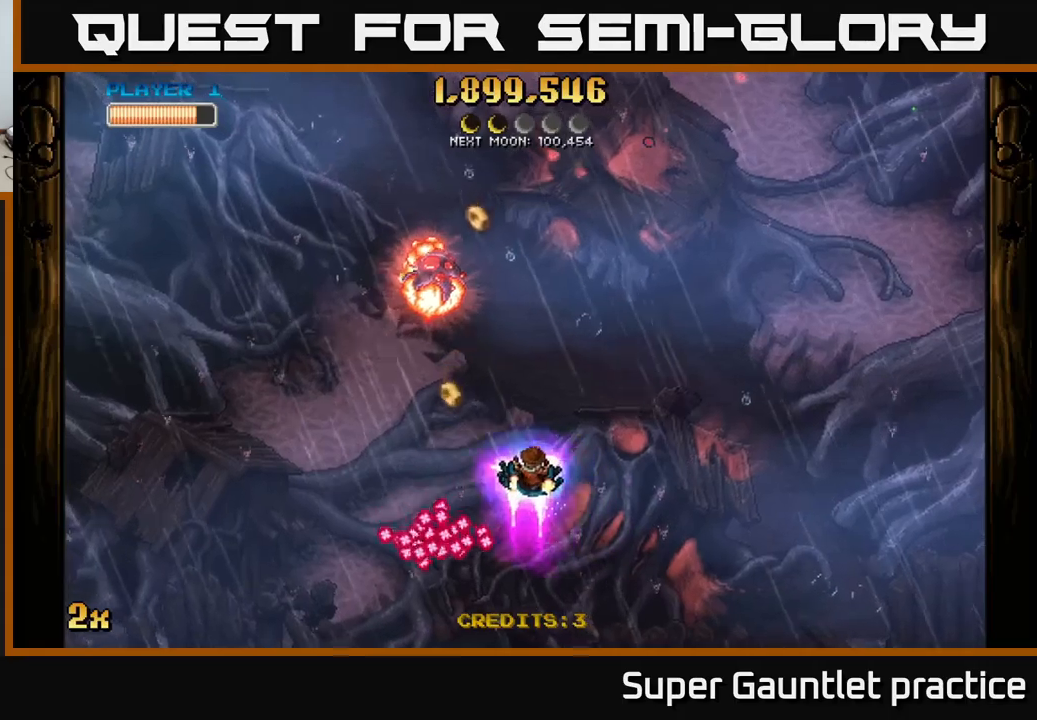
Gameplay with a controller (Xbox layout); each line is a JSON object with the inputs held at the frame after it. "events" lists button and stick changes between this image and that frame as [ms after this image, input, new state], when the widget could be followed in between. Not read: right_stick.
{"buttons": ["A"], "left_stick": "down", "events": [[50, "A", "down"], [67, "X", "down"], [100, "left_stick", "up"], [167, "X", "up"], [267, "left_stick", "down-right"], [367, "left_stick", "down"]]}
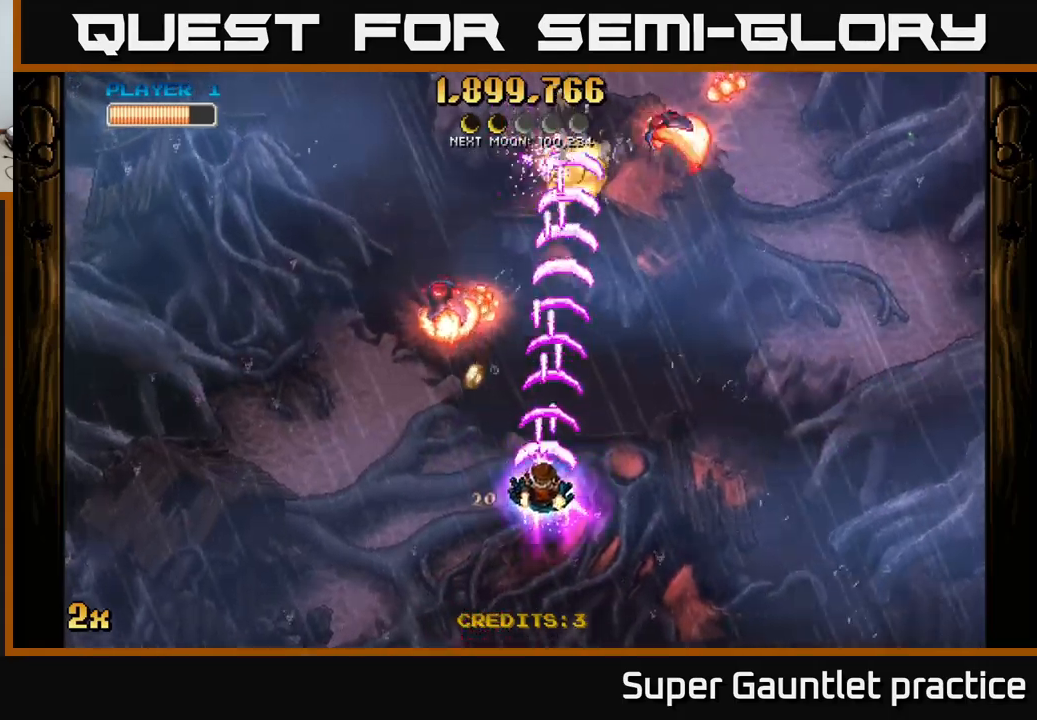
{"buttons": ["A"], "left_stick": "down-left", "events": [[84, "left_stick", "down-left"], [234, "left_stick", "down-right"], [317, "left_stick", "down-left"], [400, "left_stick", "down-right"], [484, "left_stick", "down-left"]]}
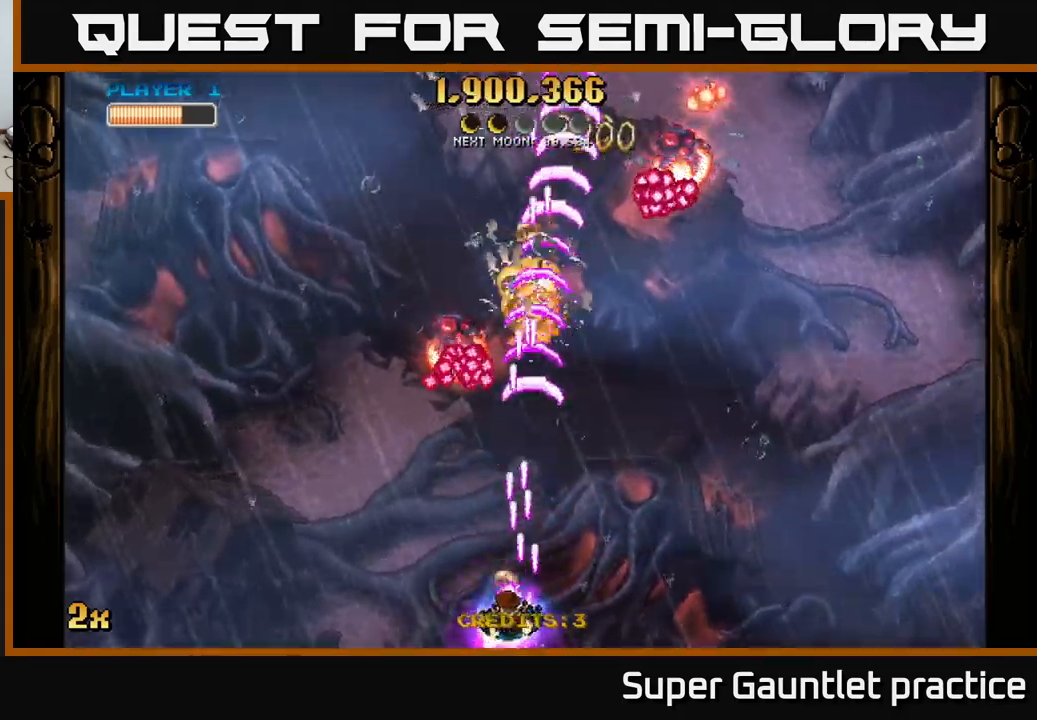
{"buttons": ["A"], "left_stick": "up", "events": [[67, "left_stick", "left"], [234, "left_stick", "up-left"], [350, "left_stick", "up"]]}
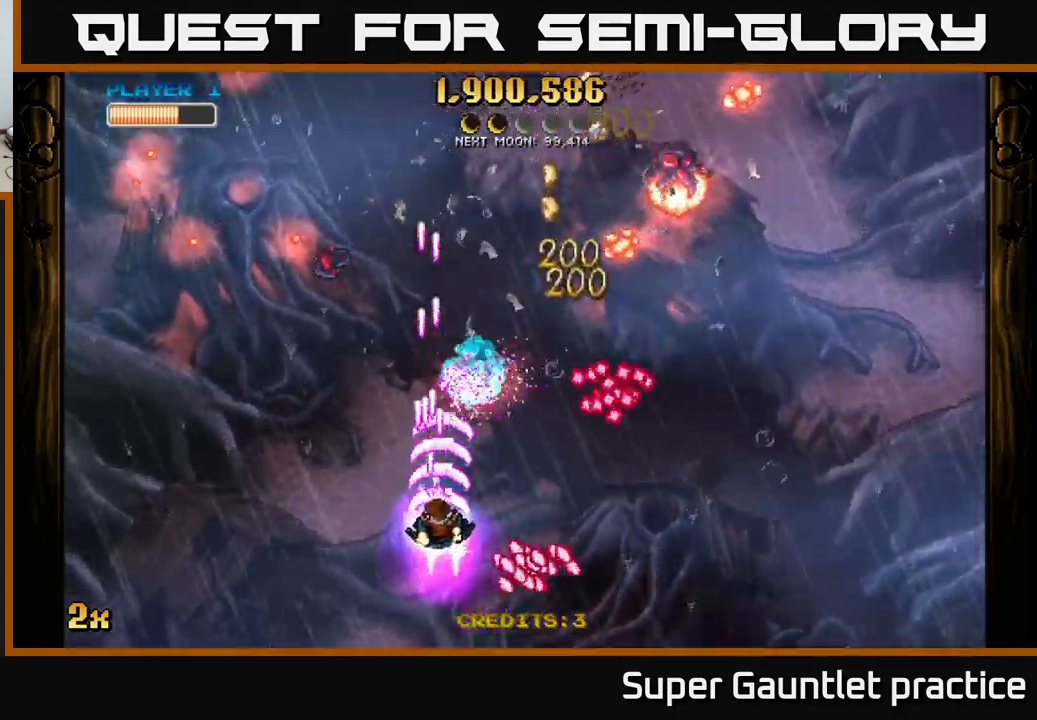
{"buttons": ["A", "X"], "left_stick": "right", "events": [[34, "left_stick", "up-right"], [200, "left_stick", "left"], [367, "left_stick", "up"], [434, "left_stick", "right"], [467, "X", "down"]]}
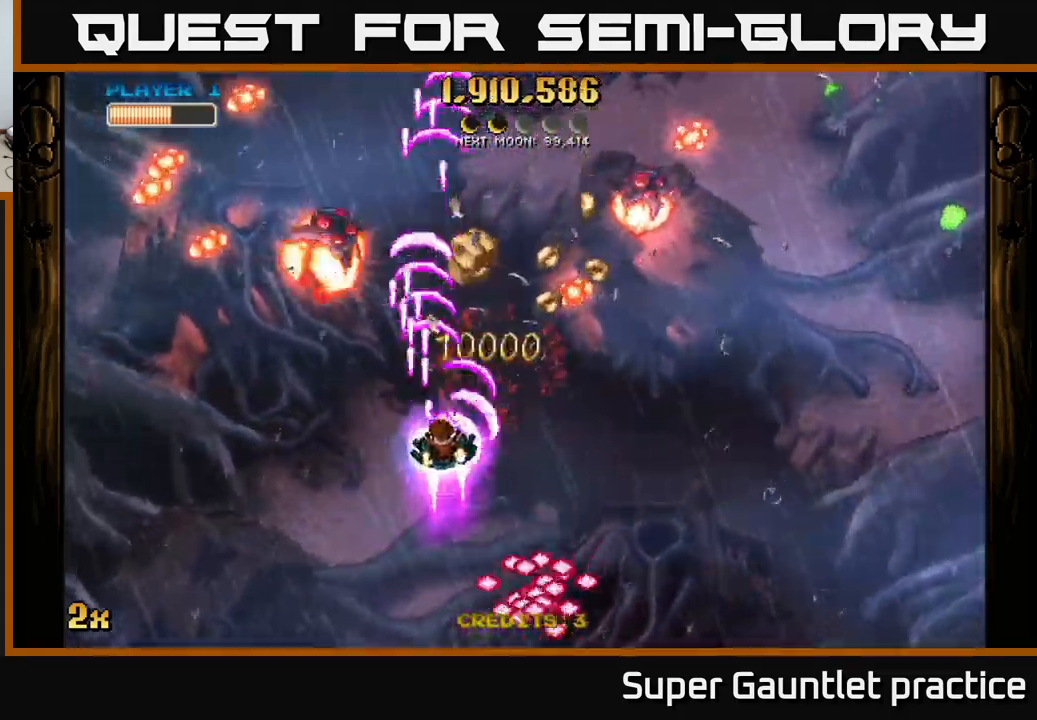
{"buttons": ["A"], "left_stick": "down-right", "events": [[17, "left_stick", "up-right"], [50, "X", "up"], [334, "left_stick", "down-right"]]}
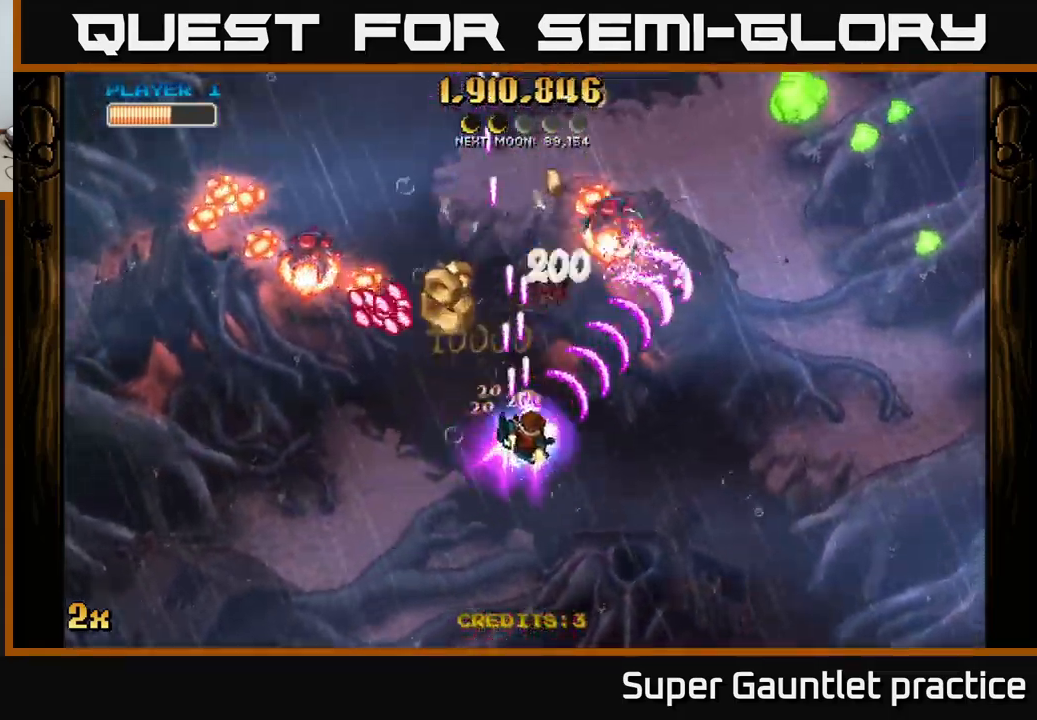
{"buttons": ["A"], "left_stick": "up-left", "events": [[167, "left_stick", "down-left"], [484, "left_stick", "up-left"]]}
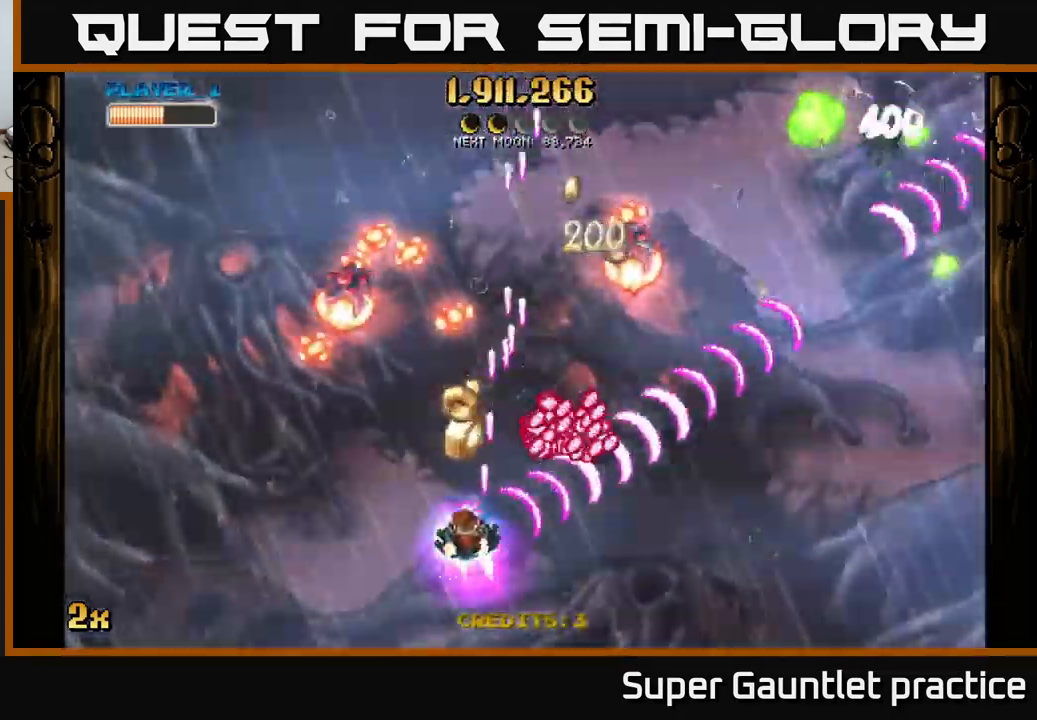
{"buttons": ["A"], "left_stick": "down-left", "events": [[34, "X", "down"], [150, "X", "up"], [250, "left_stick", "down-left"]]}
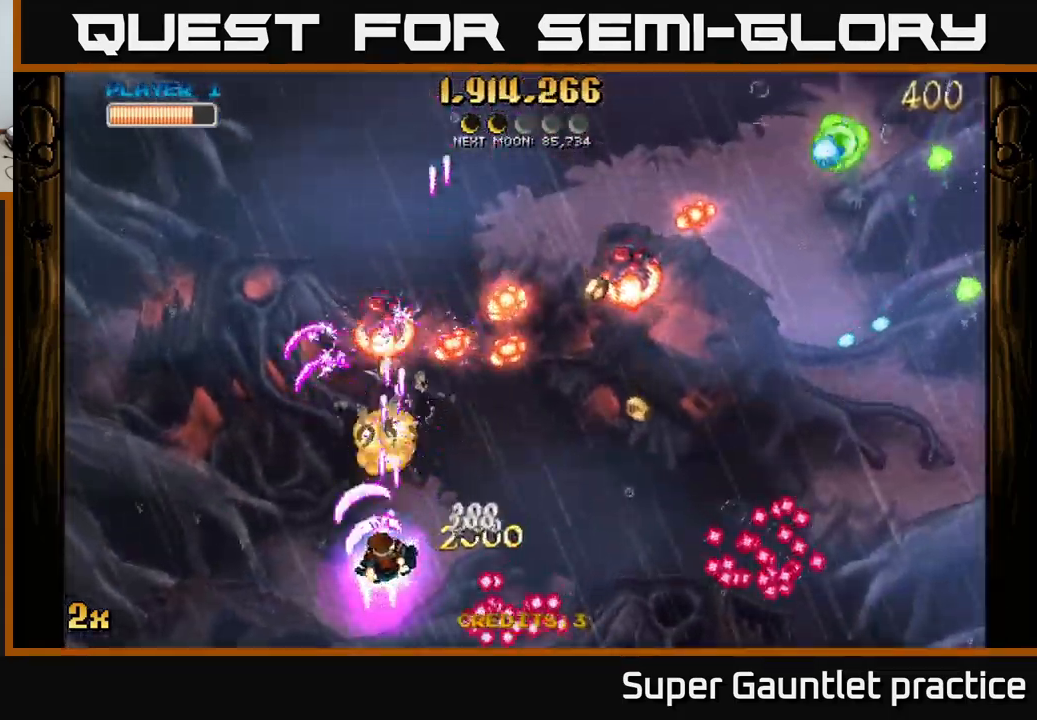
{"buttons": ["A"], "left_stick": "right", "events": [[34, "left_stick", "up"], [134, "left_stick", "right"]]}
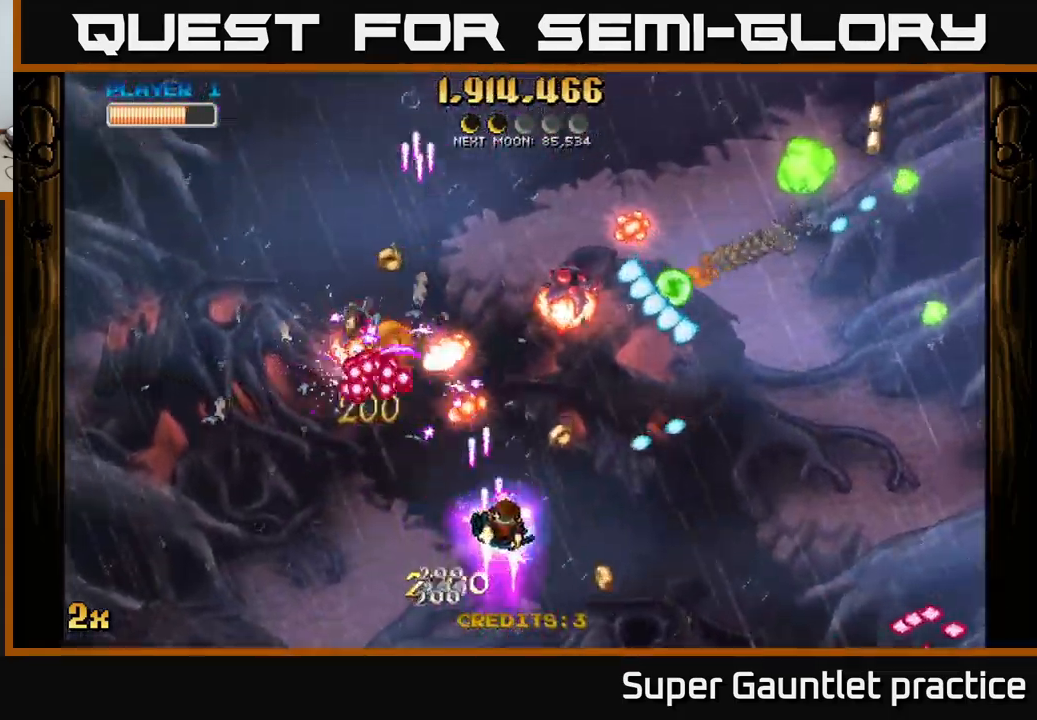
{"buttons": ["A"], "left_stick": "left", "events": [[84, "left_stick", "down-left"], [334, "left_stick", "left"]]}
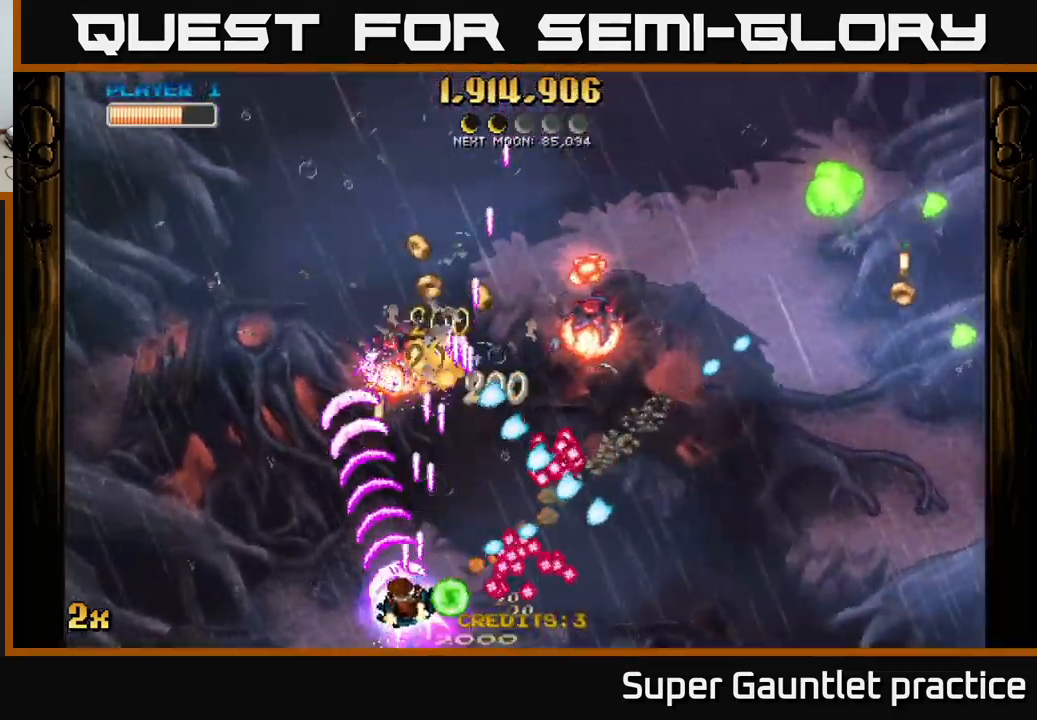
{"buttons": ["A"], "left_stick": "up-left", "events": [[67, "left_stick", "up-left"]]}
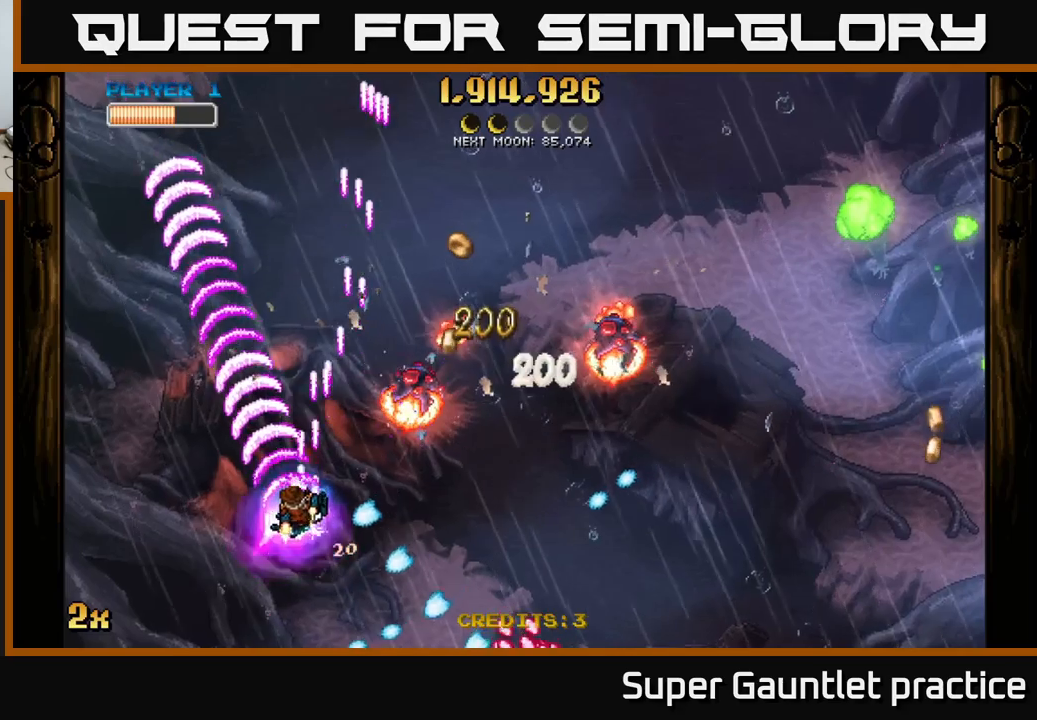
{"buttons": ["A"], "left_stick": "up-left", "events": []}
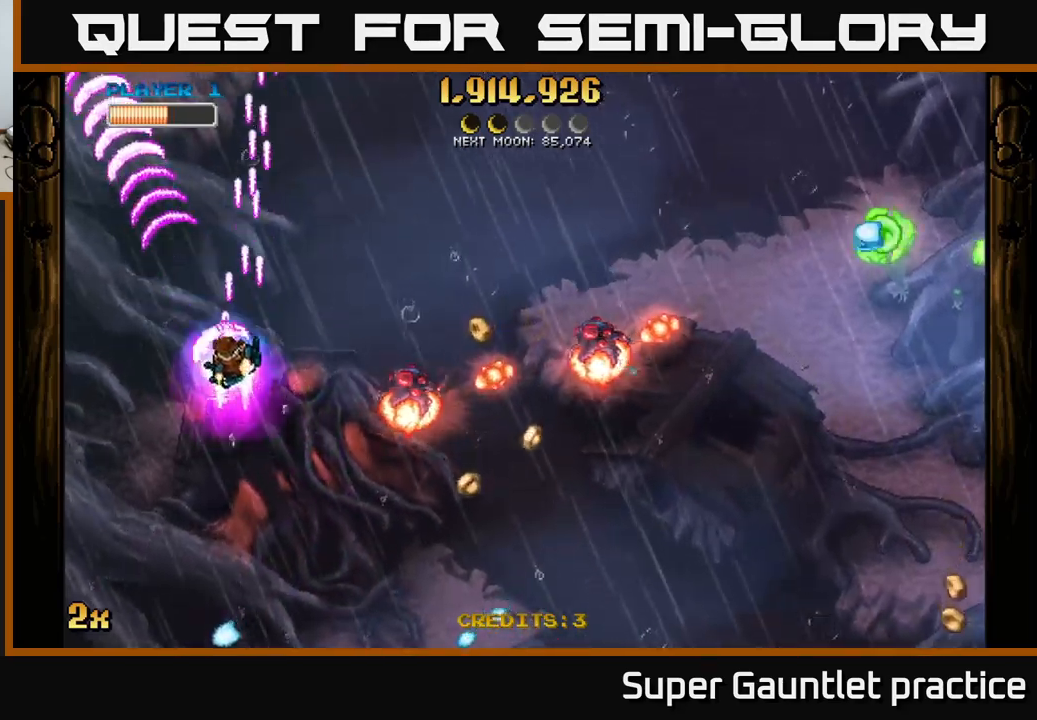
{"buttons": ["A"], "left_stick": "up-right", "events": [[267, "left_stick", "up-right"]]}
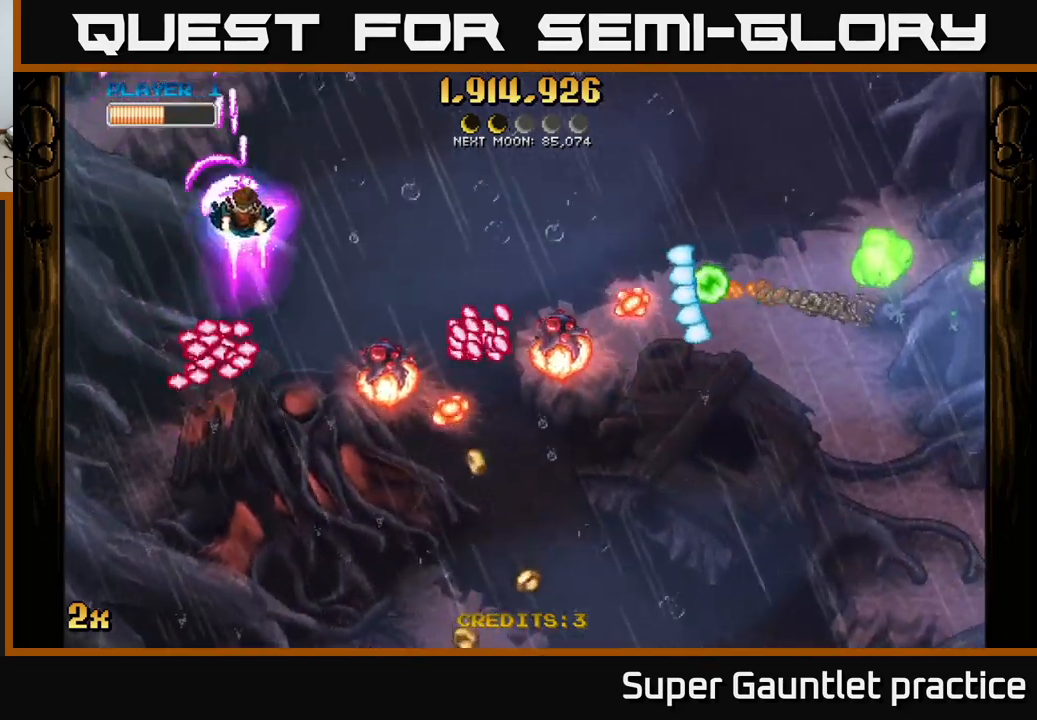
{"buttons": ["A", "X"], "left_stick": "down-right", "events": [[333, "left_stick", "right"], [467, "left_stick", "down-right"], [483, "X", "down"]]}
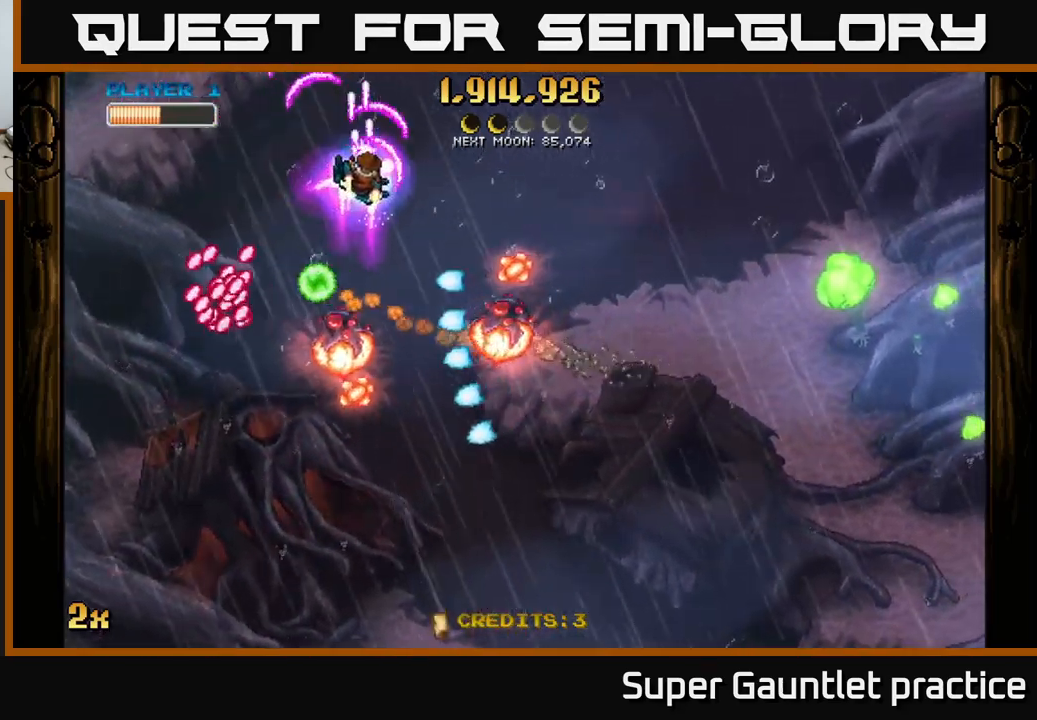
{"buttons": ["A"], "left_stick": "left", "events": [[100, "X", "up"], [117, "left_stick", "up-right"], [383, "left_stick", "left"]]}
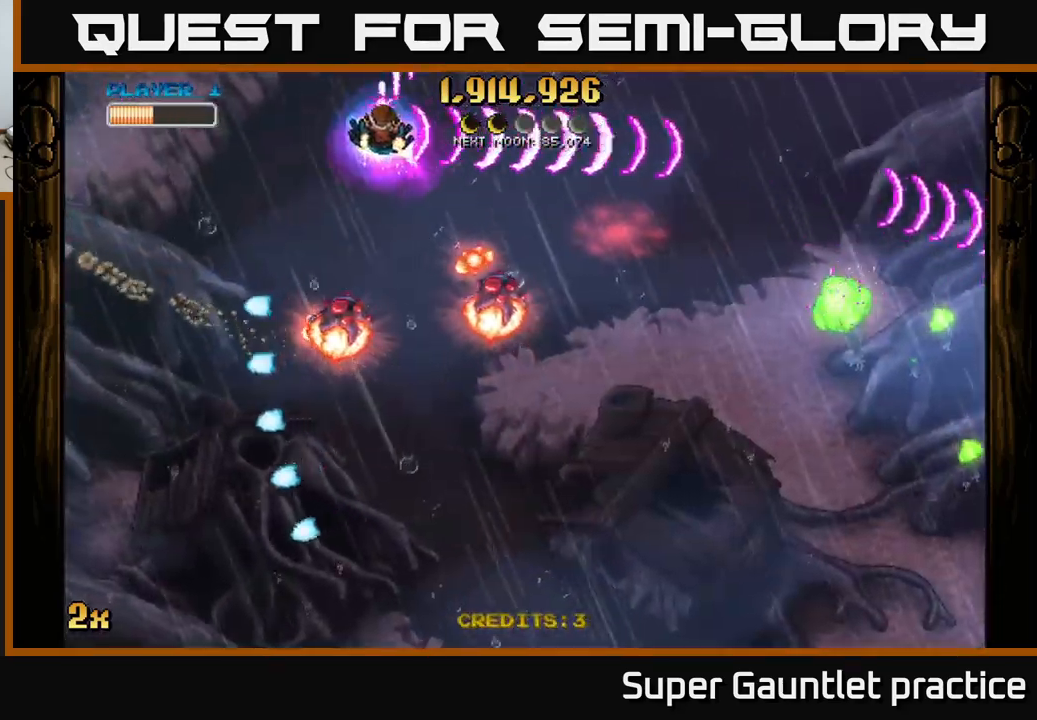
{"buttons": ["A"], "left_stick": "left", "events": [[33, "left_stick", "down-left"], [333, "left_stick", "left"]]}
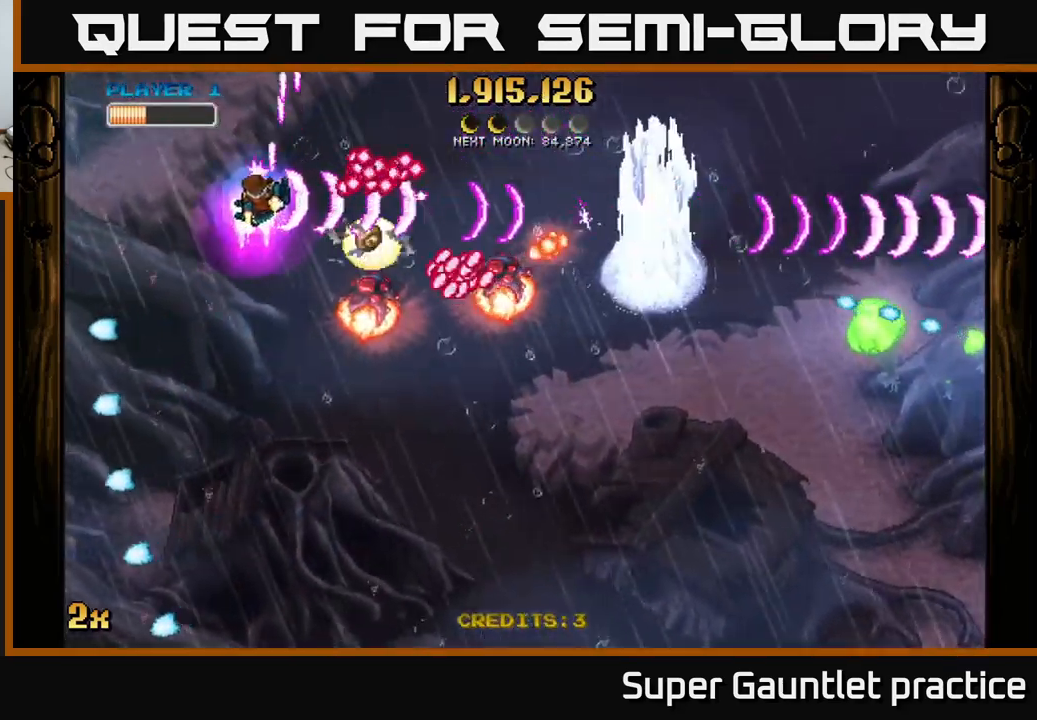
{"buttons": ["A"], "left_stick": "down-right", "events": [[267, "left_stick", "down-left"], [383, "left_stick", "down"], [483, "left_stick", "down-right"]]}
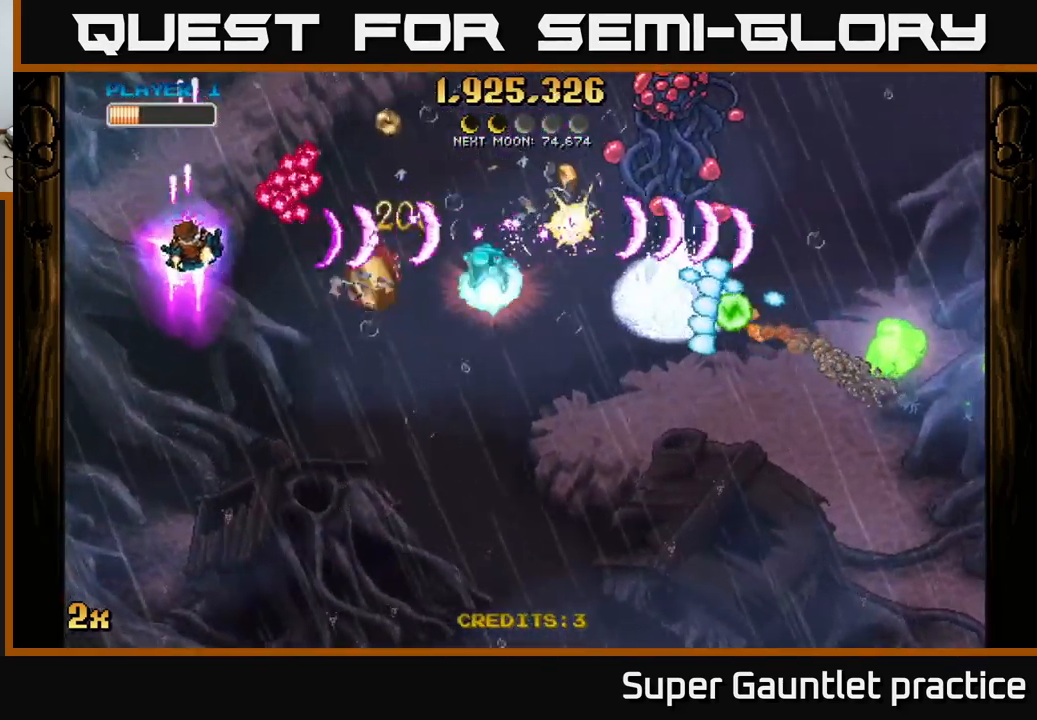
{"buttons": ["A"], "left_stick": "up-left", "events": [[267, "left_stick", "up-right"], [400, "left_stick", "down-right"], [483, "left_stick", "up-left"]]}
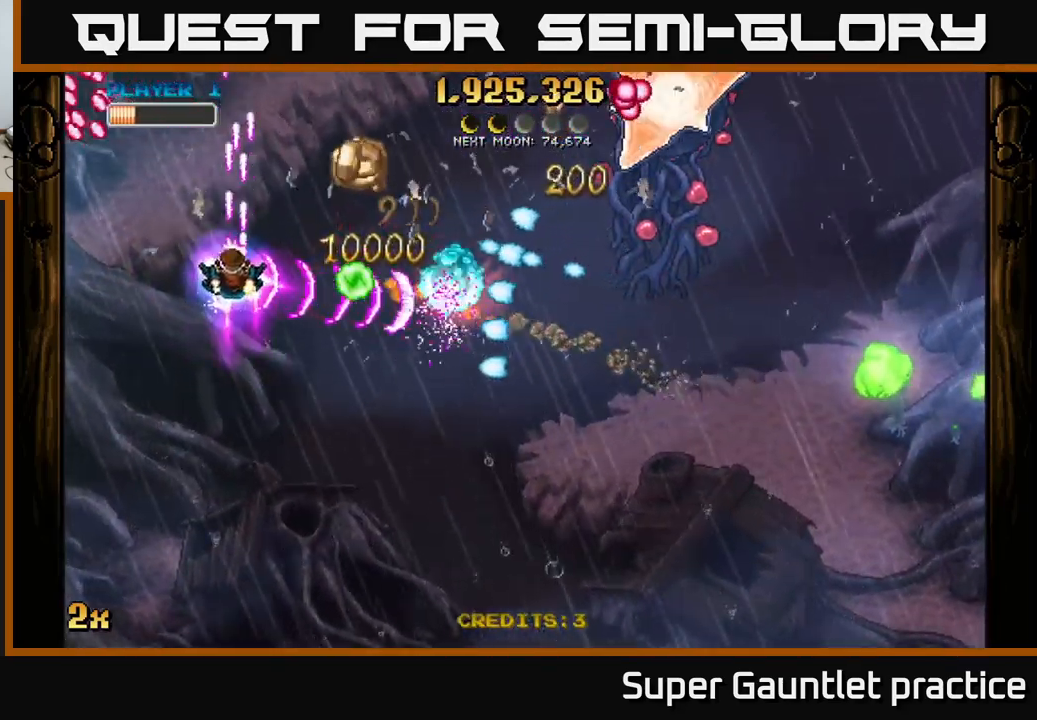
{"buttons": ["A"], "left_stick": "down-right", "events": [[83, "left_stick", "down-left"], [150, "left_stick", "down"], [417, "left_stick", "down-right"]]}
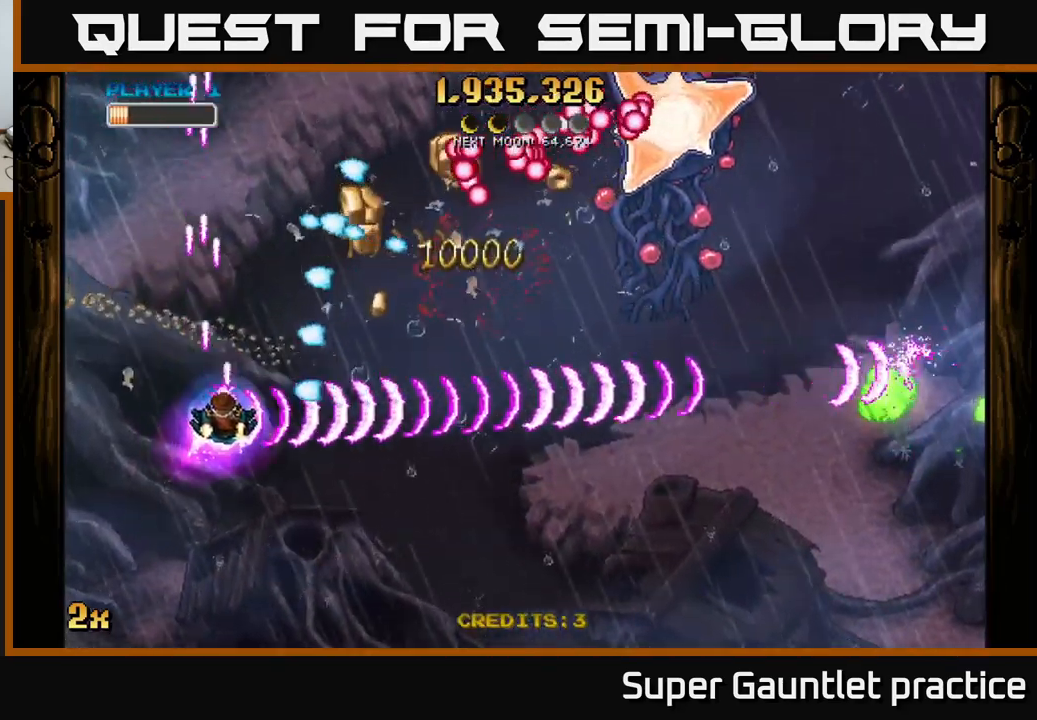
{"buttons": ["A"], "left_stick": "up-right", "events": [[250, "left_stick", "right"], [467, "left_stick", "up-right"]]}
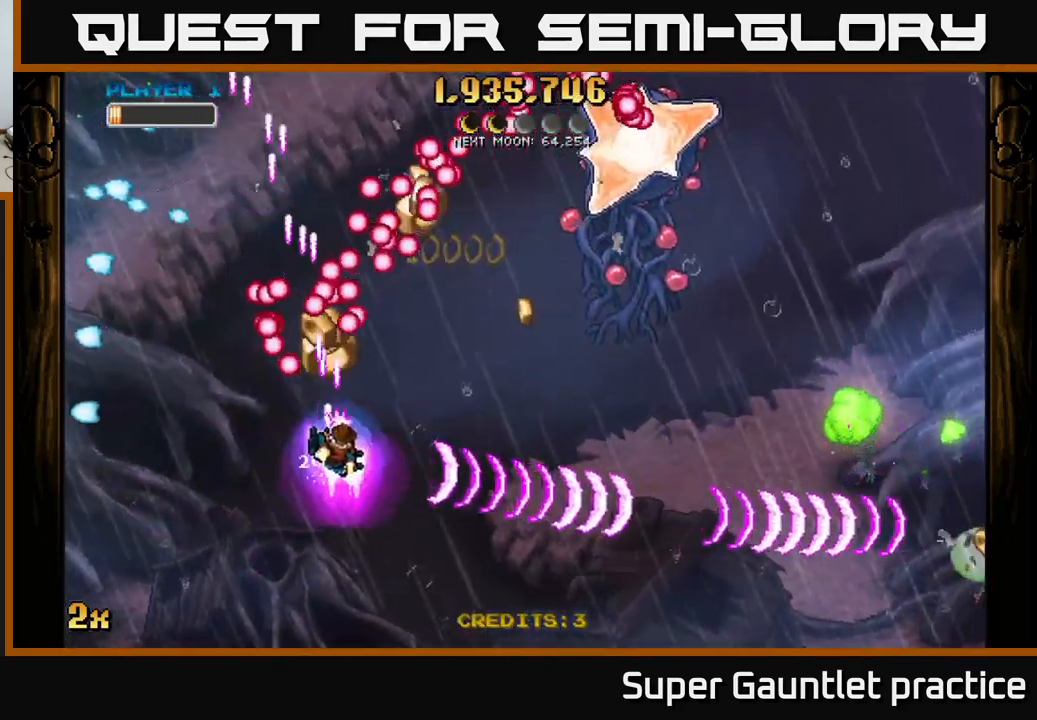
{"buttons": ["A"], "left_stick": "left", "events": [[283, "left_stick", "right"], [483, "left_stick", "left"]]}
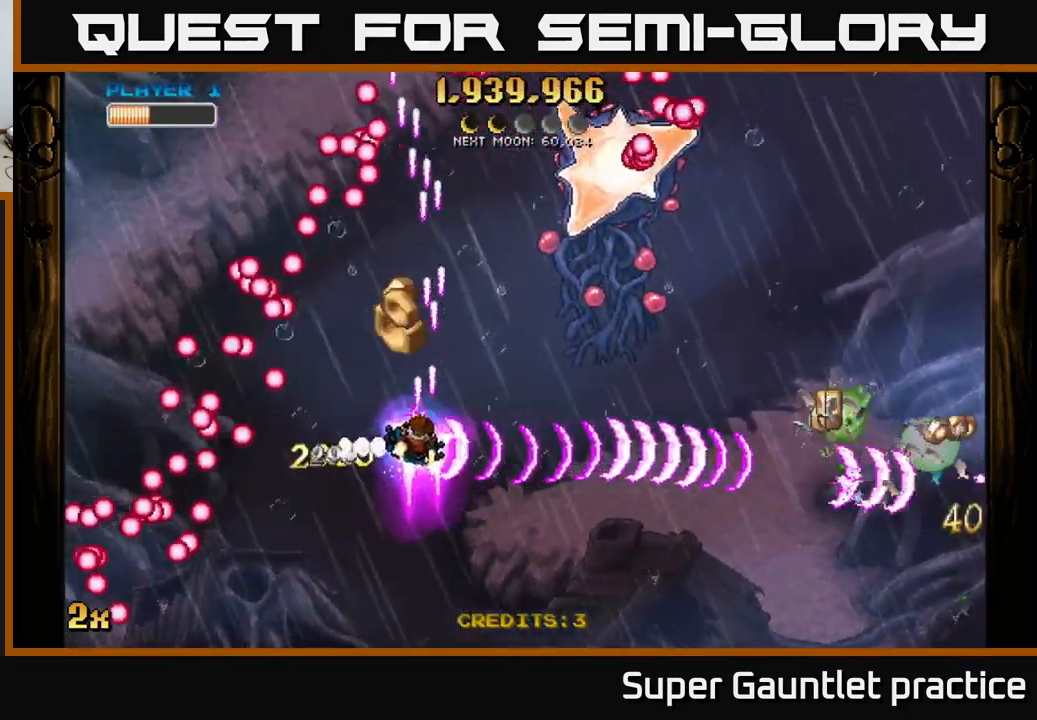
{"buttons": ["A"], "left_stick": "down-right", "events": [[17, "left_stick", "up-left"], [149, "left_stick", "right"], [233, "left_stick", "down-right"]]}
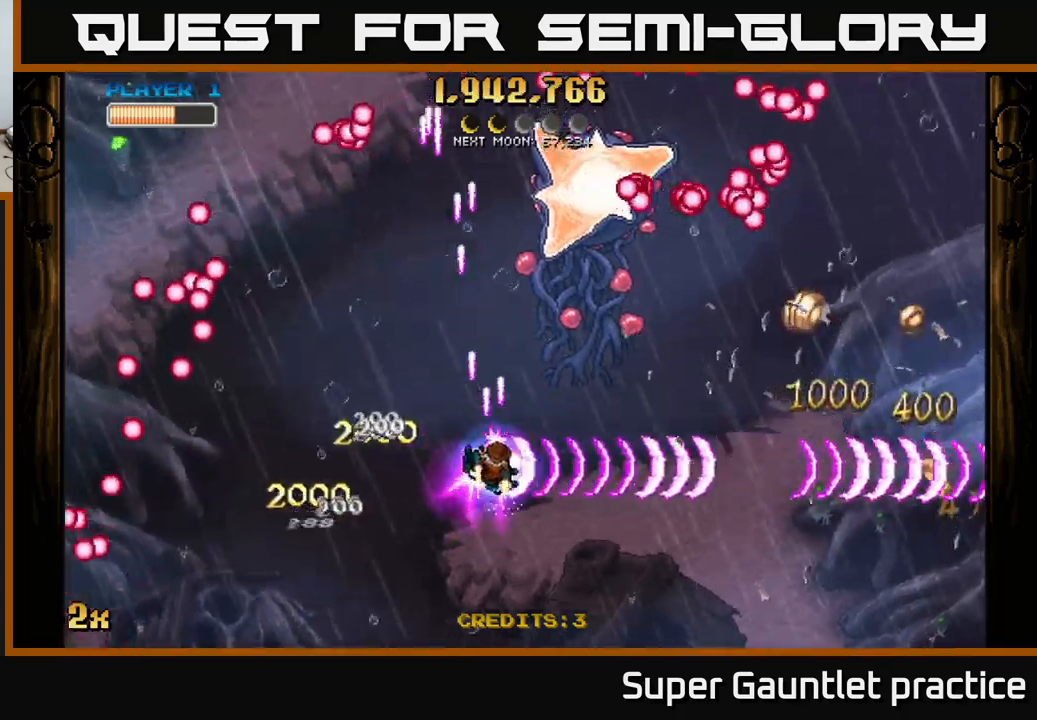
{"buttons": ["A"], "left_stick": "right", "events": [[300, "left_stick", "up-right"], [333, "X", "down"], [350, "left_stick", "up-left"], [400, "X", "up"], [450, "left_stick", "right"]]}
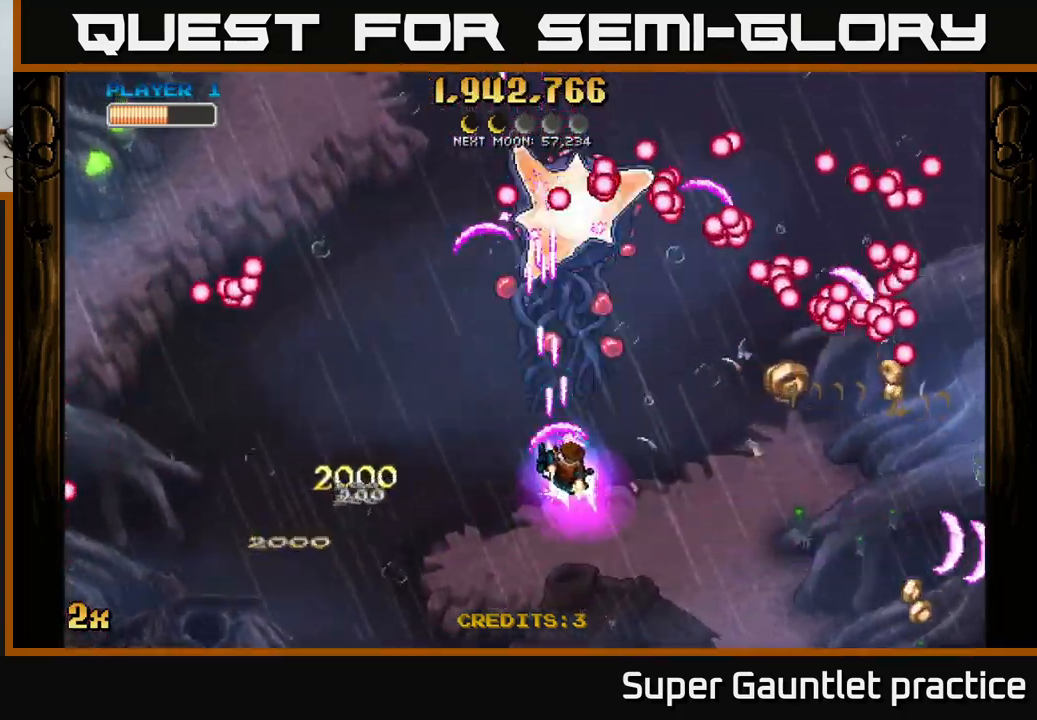
{"buttons": ["A"], "left_stick": "down-right", "events": [[33, "left_stick", "down-right"]]}
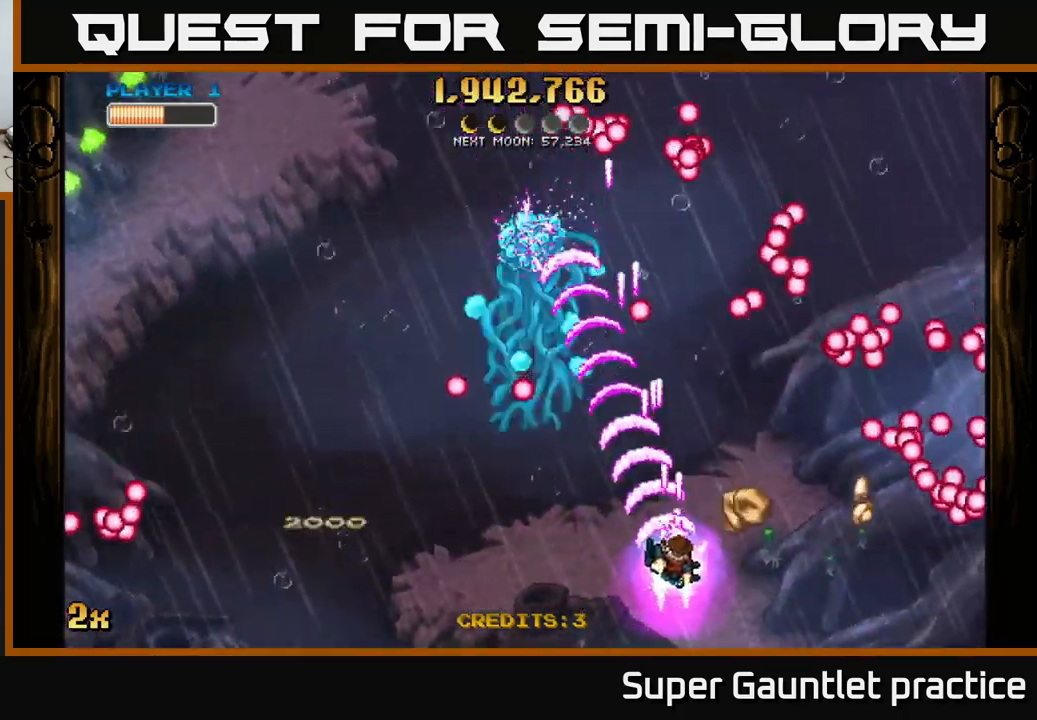
{"buttons": ["A"], "left_stick": "left", "events": [[267, "left_stick", "left"]]}
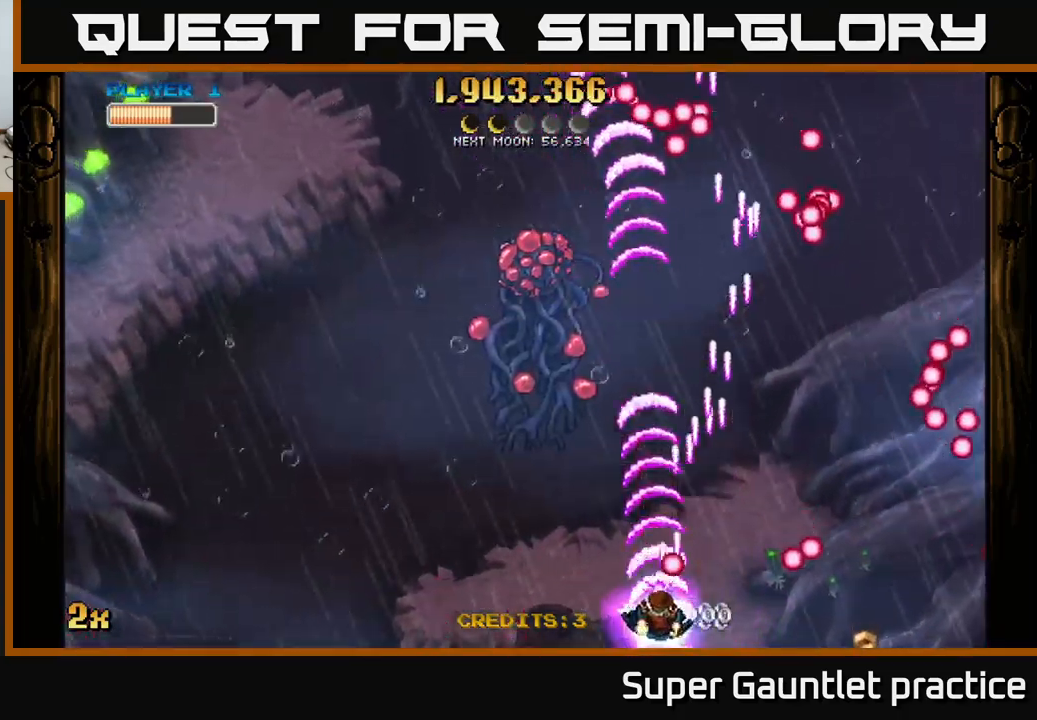
{"buttons": ["A"], "left_stick": "up", "events": [[250, "left_stick", "up"]]}
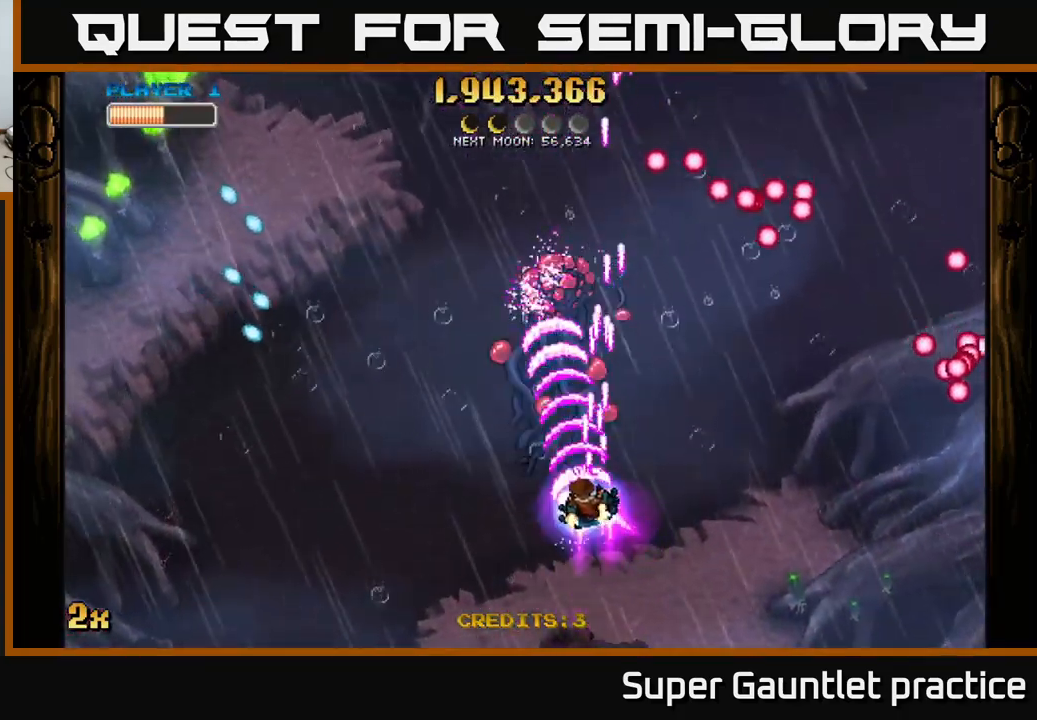
{"buttons": ["A"], "left_stick": "center", "events": [[350, "left_stick", "center"]]}
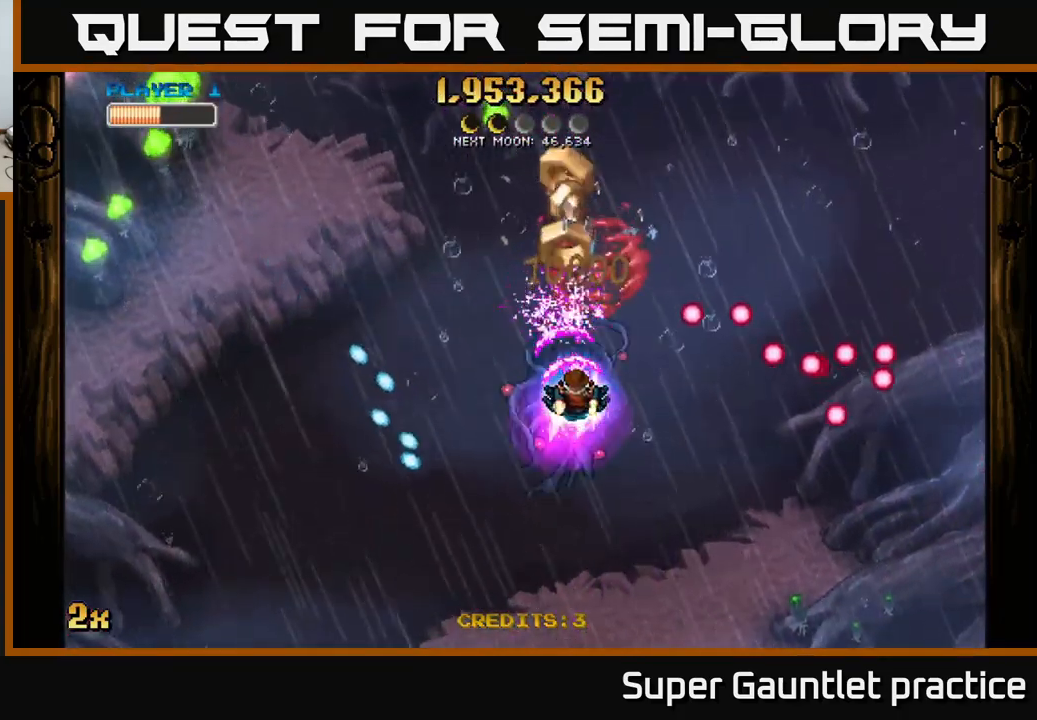
{"buttons": [], "left_stick": "up", "events": [[117, "left_stick", "left"], [150, "X", "down"], [250, "X", "up"], [267, "A", "up"], [283, "left_stick", "up"]]}
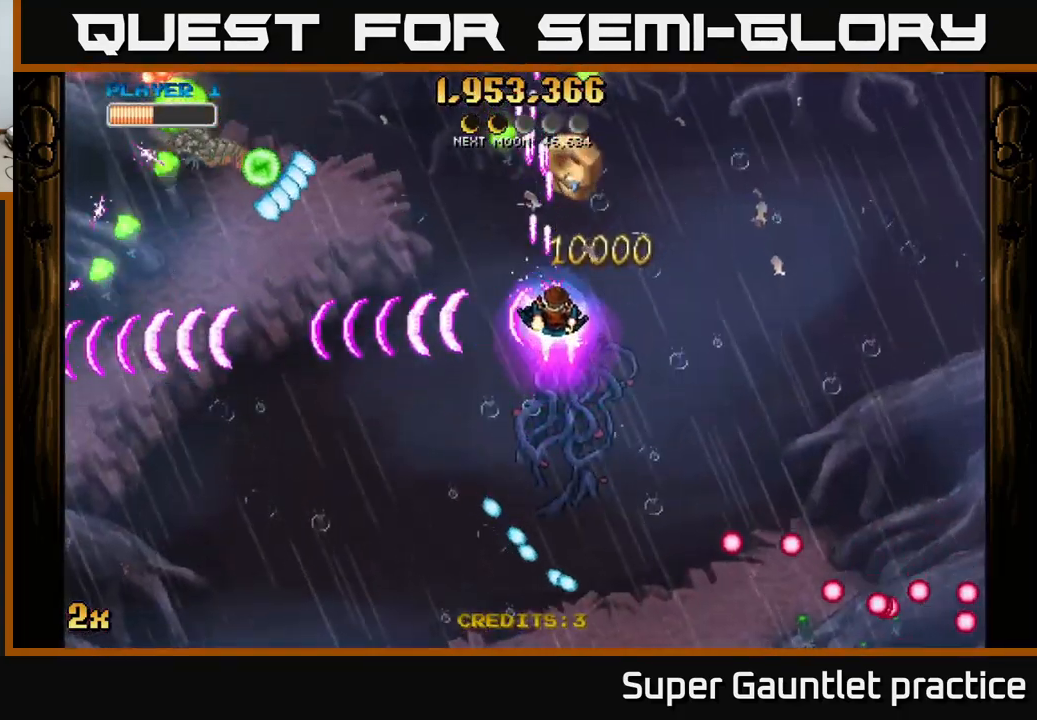
{"buttons": ["A"], "left_stick": "up-right", "events": [[17, "A", "down"], [433, "left_stick", "up-right"]]}
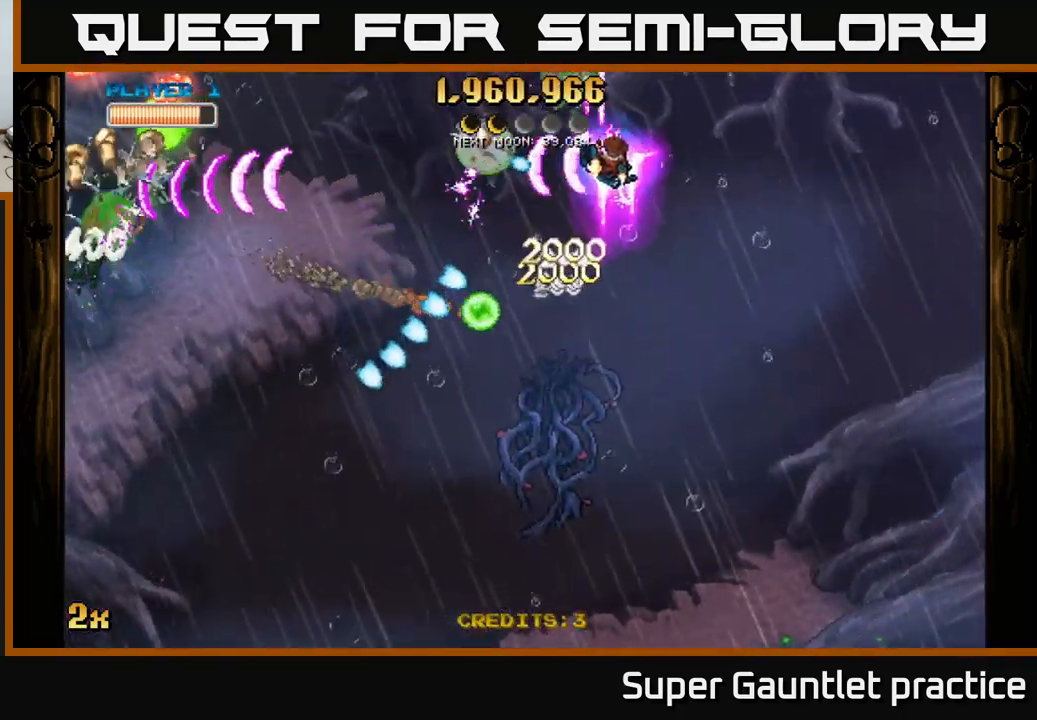
{"buttons": ["A"], "left_stick": "left", "events": [[167, "left_stick", "down"], [317, "left_stick", "left"]]}
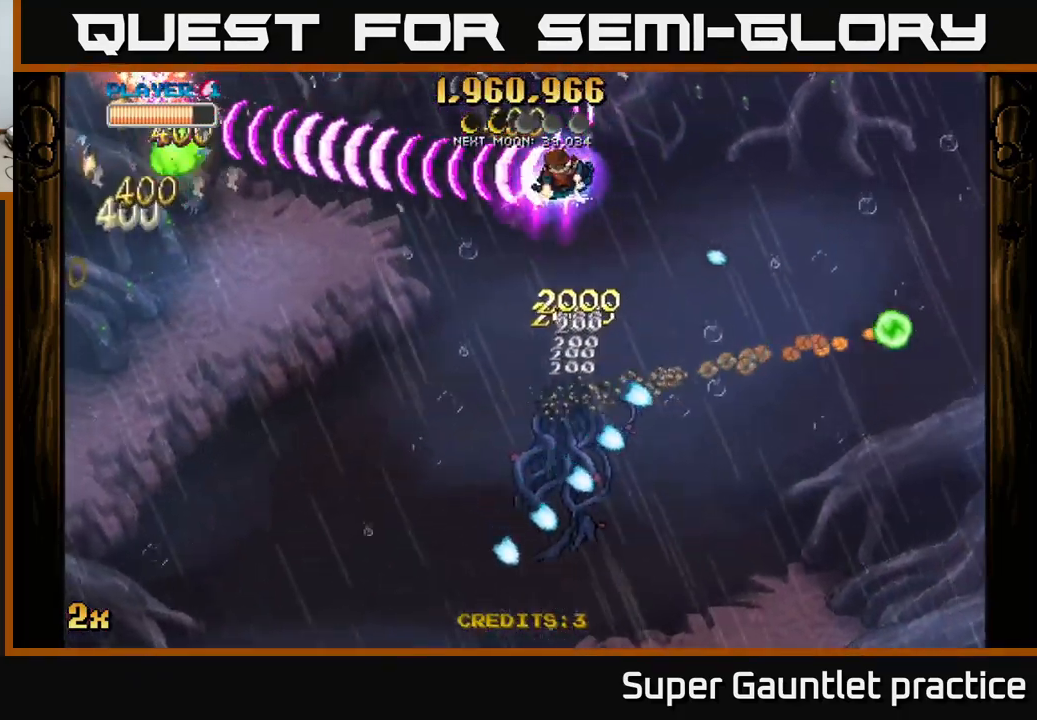
{"buttons": ["A"], "left_stick": "down", "events": [[83, "left_stick", "down-right"], [217, "left_stick", "down"]]}
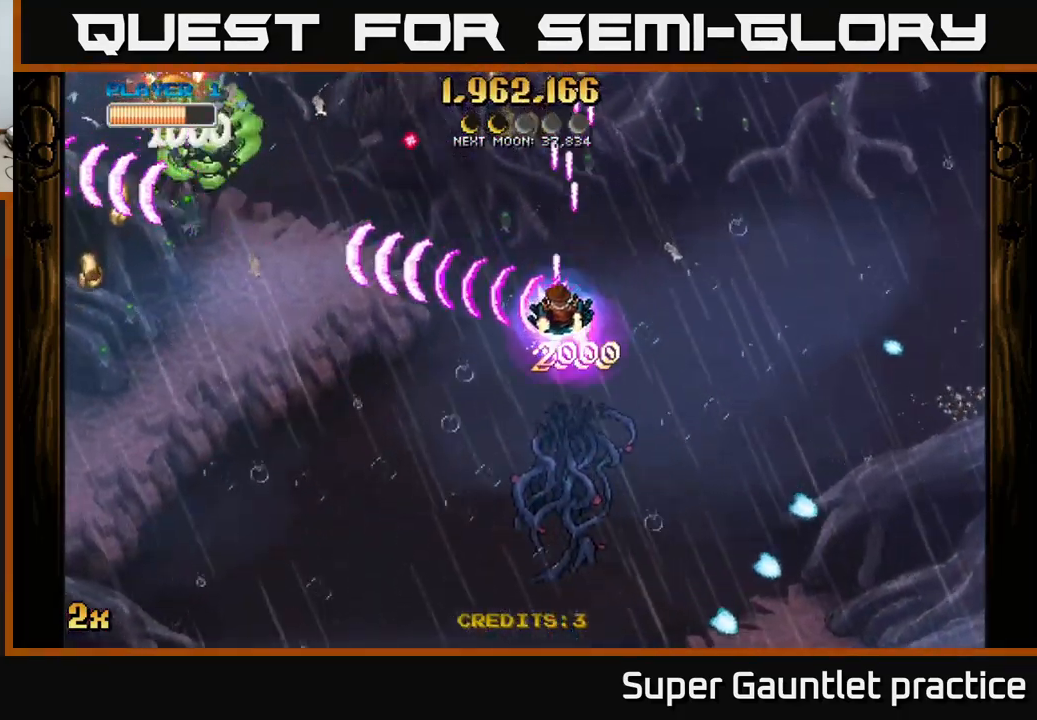
{"buttons": ["A"], "left_stick": "down-left", "events": [[84, "left_stick", "up-right"], [117, "X", "down"], [200, "X", "up"], [217, "A", "up"], [217, "left_stick", "down-left"], [350, "A", "down"]]}